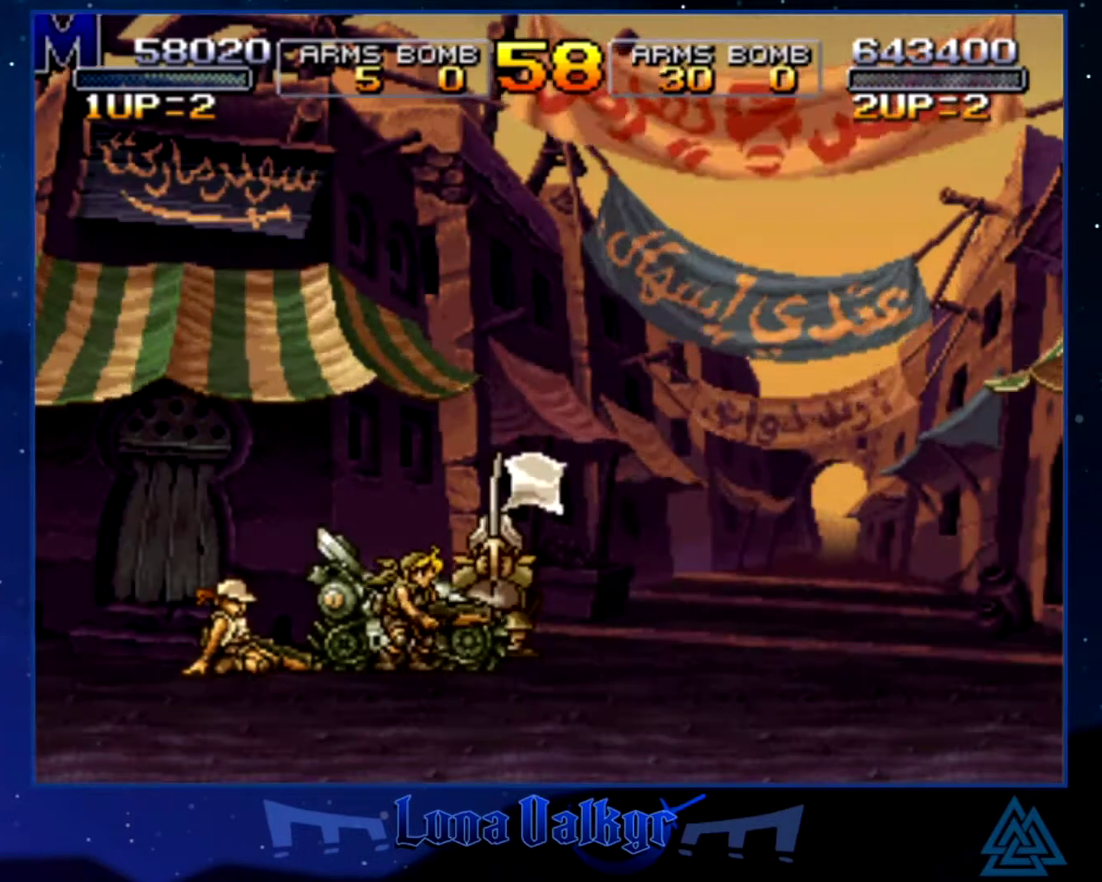
Gameplay with a controller (PlayStation layout); each line is a JSON object with the inputs held at the frame after it. "events" lists button and stick changes between this image and that frame as [ms after this image, input, new state], when the widget could be followed in between. Not read: R3 right_stick.
{"buttons": ["CROSS", "SQUARE"], "left_stick": "center", "events": [[34, "SQUARE", "down"], [134, "CROSS", "up"], [134, "SQUARE", "up"], [200, "CROSS", "down"], [200, "SQUARE", "down"], [334, "CROSS", "up"], [367, "SQUARE", "up"], [401, "CROSS", "down"], [434, "SQUARE", "down"]]}
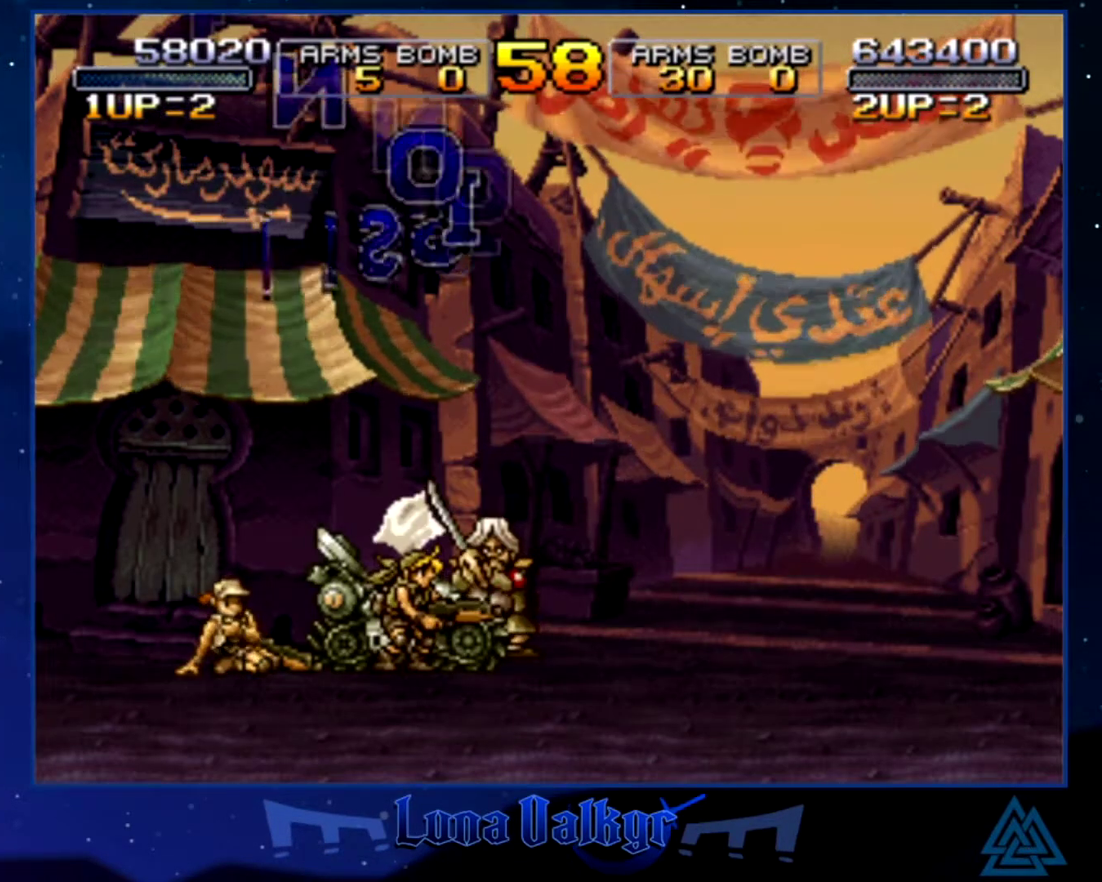
{"buttons": [], "left_stick": "center", "events": [[200, "SQUARE", "up"], [300, "SQUARE", "down"], [500, "CROSS", "up"], [500, "SQUARE", "up"]]}
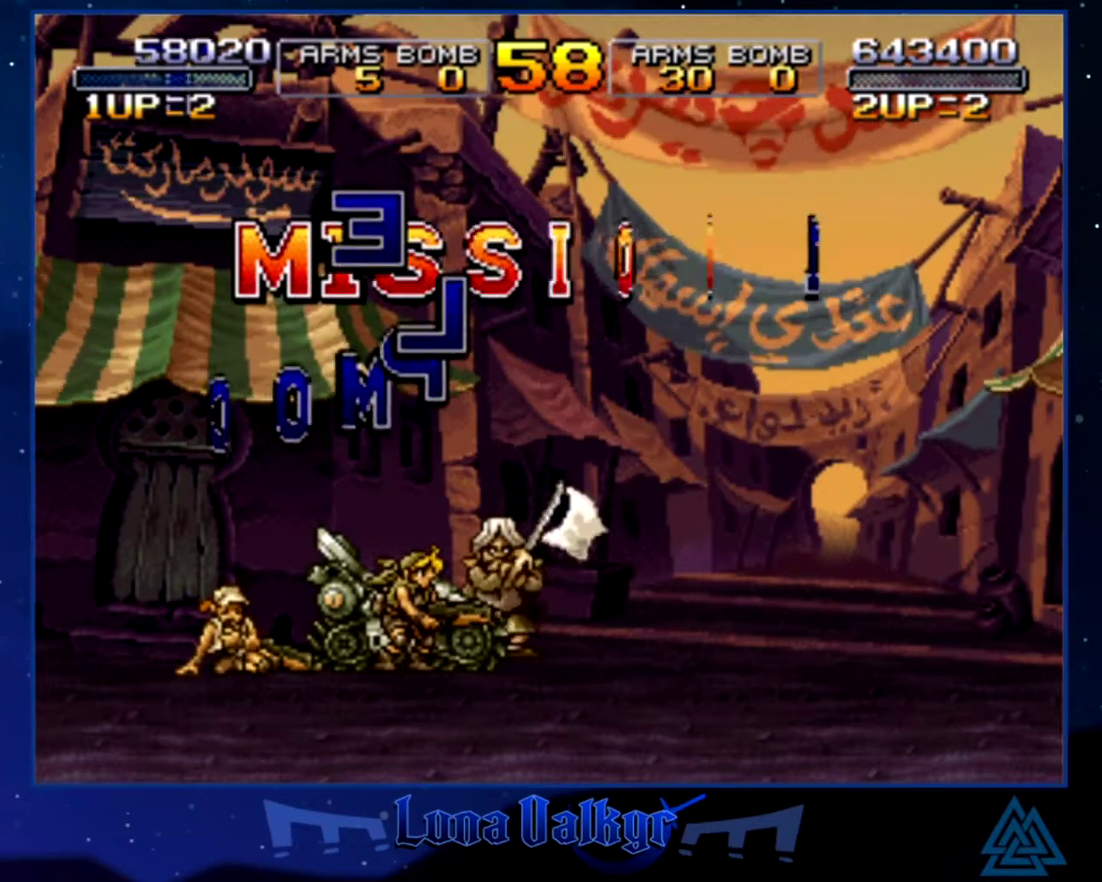
{"buttons": ["CROSS", "SQUARE"], "left_stick": "center", "events": [[34, "CROSS", "down"], [67, "SQUARE", "down"], [301, "CROSS", "up"], [301, "SQUARE", "up"], [401, "CROSS", "down"], [401, "SQUARE", "down"]]}
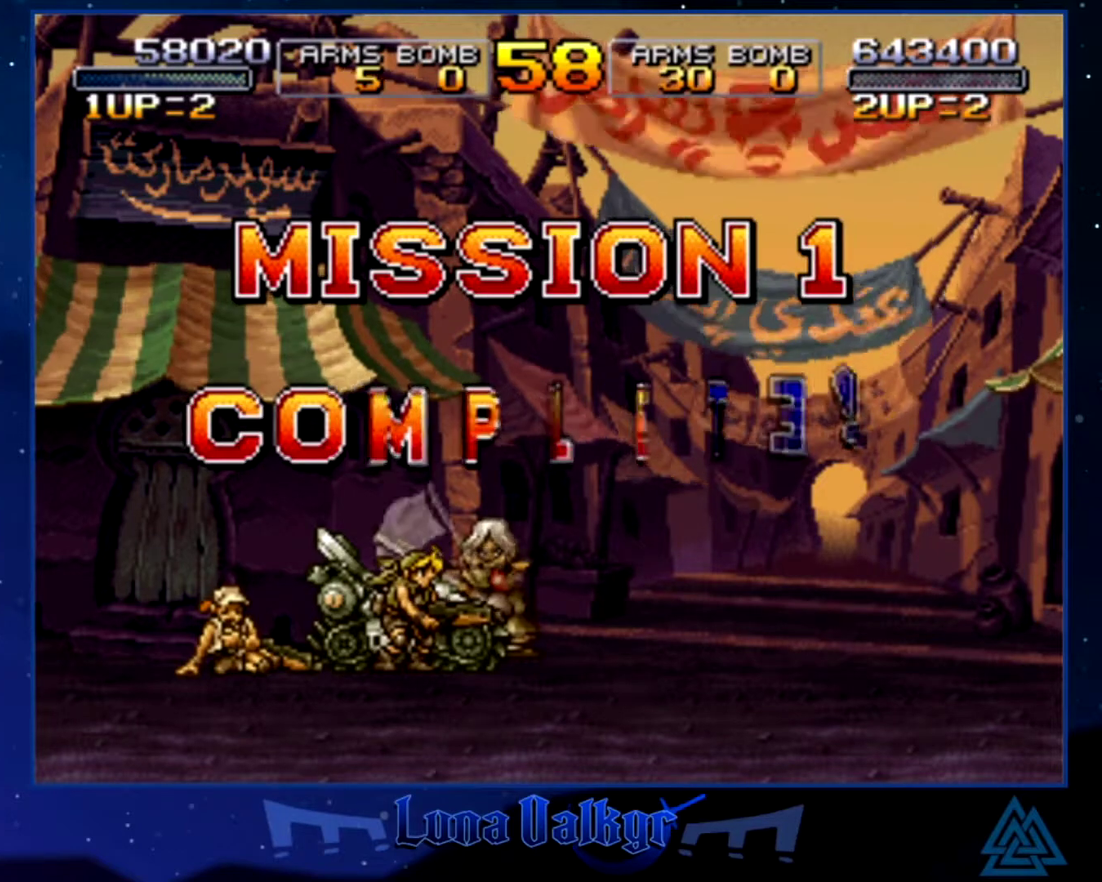
{"buttons": ["CROSS", "SQUARE"], "left_stick": "center", "events": [[67, "SQUARE", "up"], [167, "SQUARE", "down"], [300, "CROSS", "up"], [300, "SQUARE", "up"], [367, "CROSS", "down"], [367, "SQUARE", "down"]]}
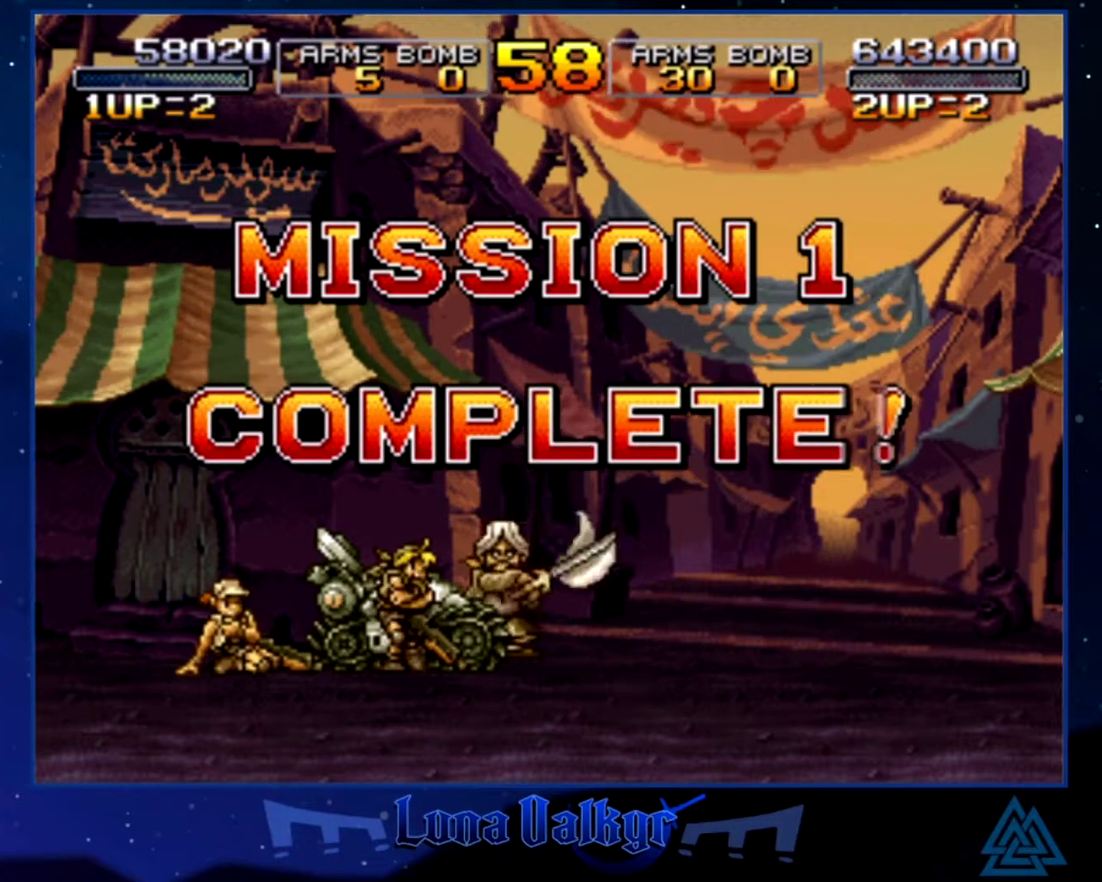
{"buttons": ["SQUARE"], "left_stick": "center", "events": [[67, "CROSS", "up"], [67, "SQUARE", "up"], [134, "CROSS", "down"], [134, "SQUARE", "down"], [301, "CROSS", "up"], [301, "SQUARE", "up"], [367, "CROSS", "down"], [367, "SQUARE", "down"], [501, "CROSS", "up"]]}
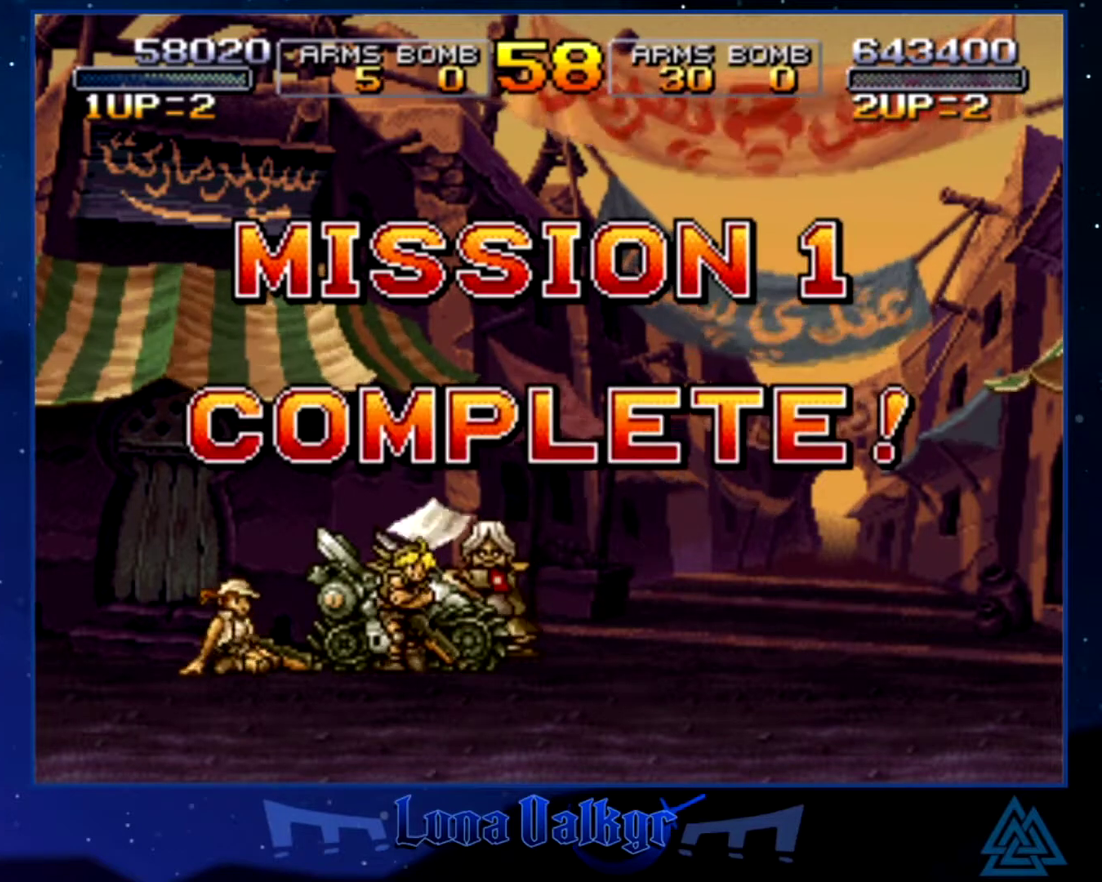
{"buttons": [], "left_stick": "center", "events": [[100, "CROSS", "down"], [233, "CROSS", "up"], [233, "SQUARE", "up"], [300, "CROSS", "down"], [300, "SQUARE", "down"], [467, "CROSS", "up"], [467, "SQUARE", "up"]]}
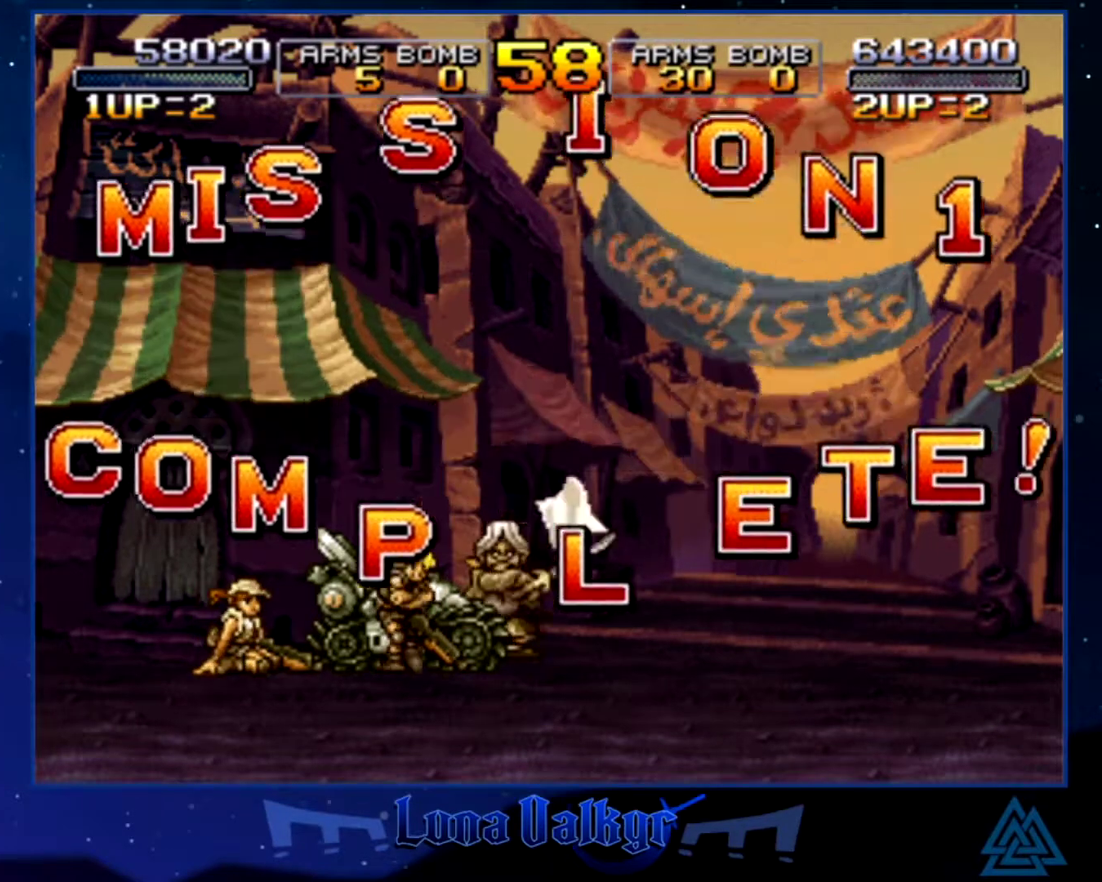
{"buttons": ["CROSS", "SQUARE"], "left_stick": "center", "events": [[34, "CROSS", "down"], [34, "SQUARE", "down"], [167, "CROSS", "up"], [234, "CROSS", "down"], [367, "SQUARE", "up"], [434, "SQUARE", "down"]]}
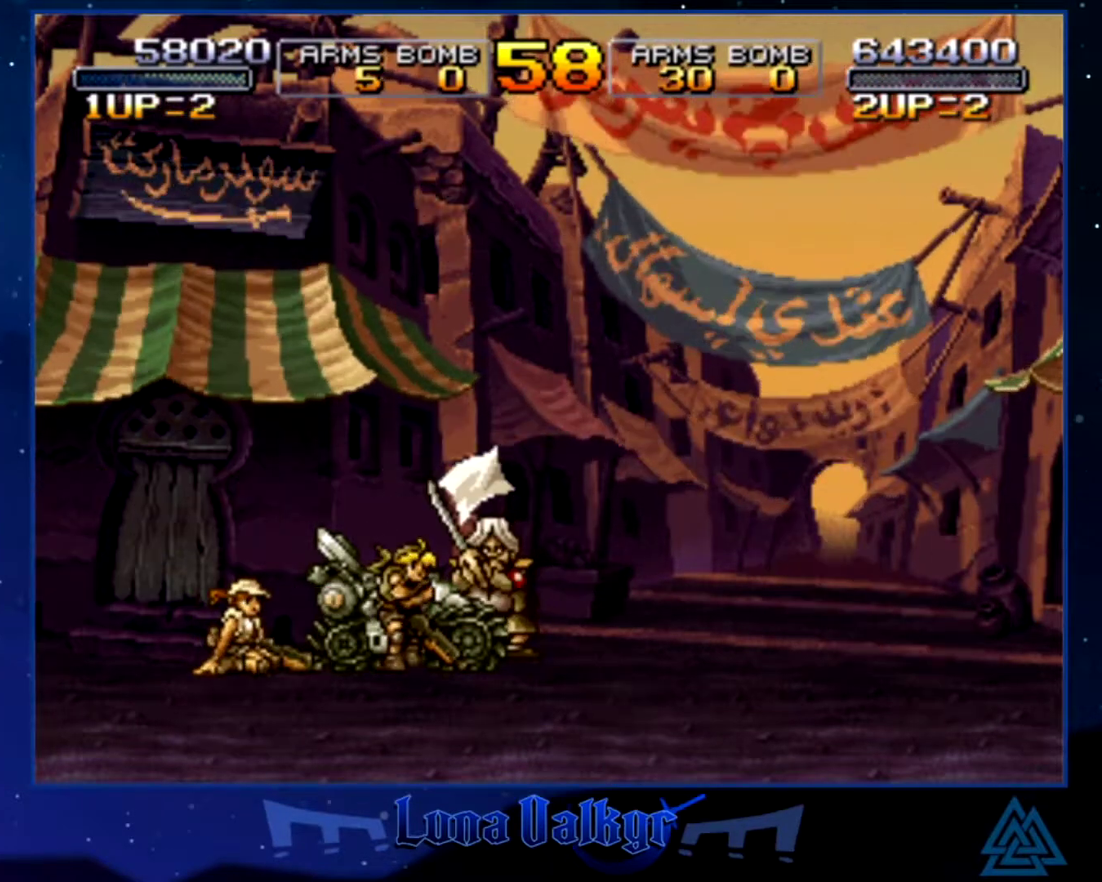
{"buttons": ["CROSS"], "left_stick": "center", "events": [[100, "SQUARE", "up"], [167, "SQUARE", "down"], [300, "SQUARE", "up"], [367, "SQUARE", "down"], [500, "SQUARE", "up"]]}
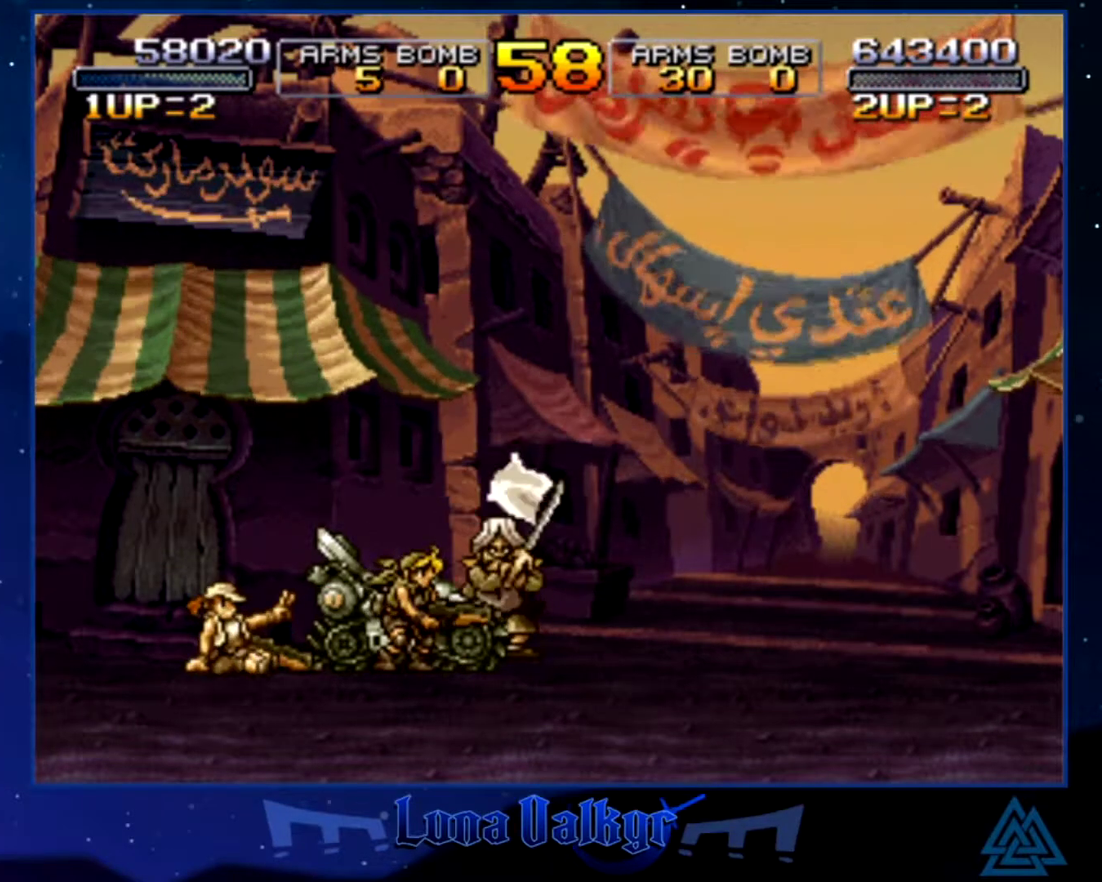
{"buttons": ["CROSS", "SQUARE"], "left_stick": "center", "events": [[100, "SQUARE", "down"], [234, "SQUARE", "up"], [301, "SQUARE", "down"]]}
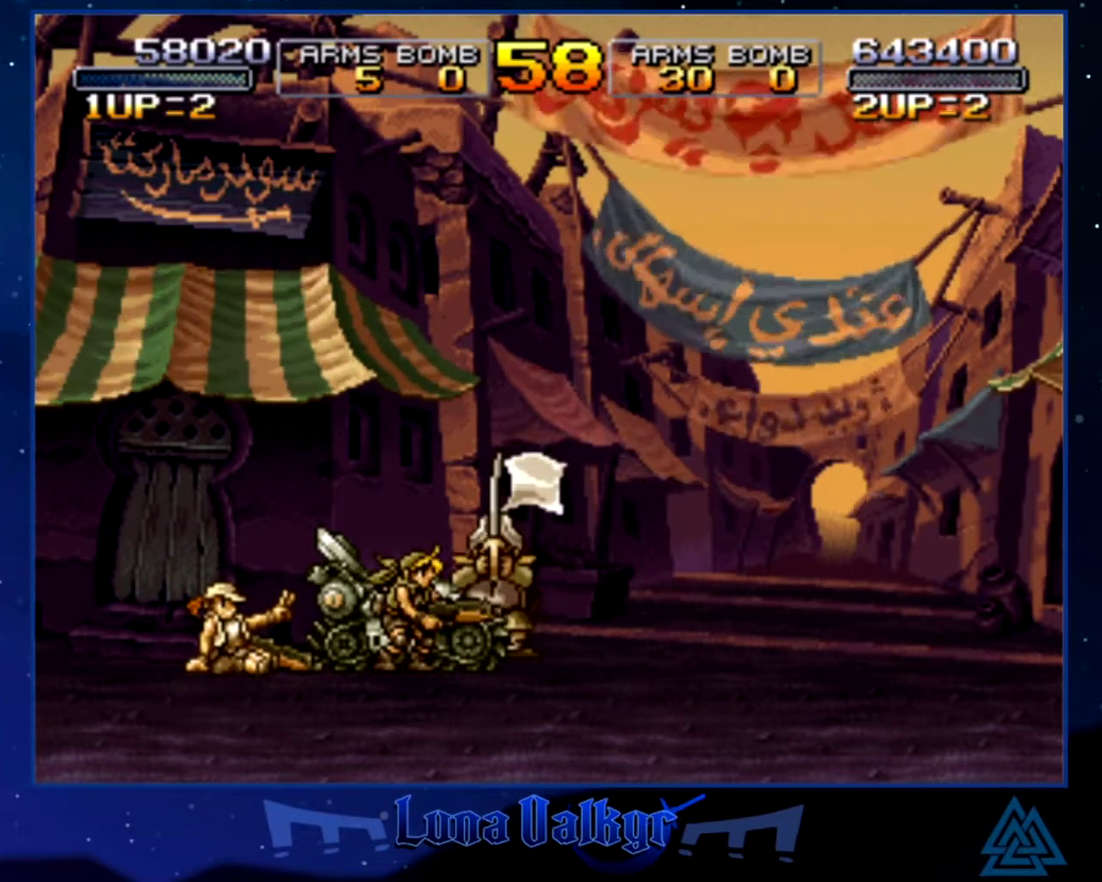
{"buttons": ["CROSS", "SQUARE"], "left_stick": "center", "events": [[100, "CROSS", "up"], [233, "CROSS", "down"], [400, "SQUARE", "up"], [500, "SQUARE", "down"]]}
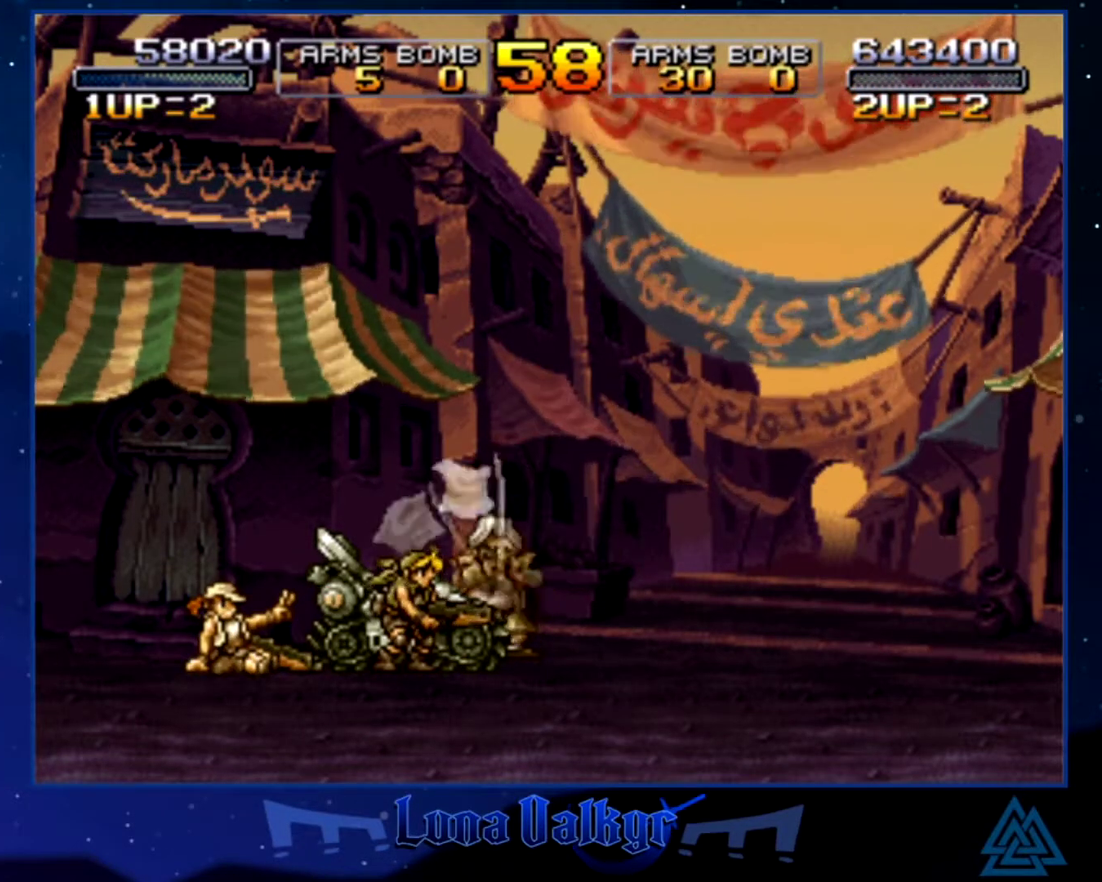
{"buttons": ["CROSS"], "left_stick": "center", "events": [[167, "SQUARE", "up"], [200, "CROSS", "up"], [267, "CROSS", "down"], [267, "SQUARE", "down"], [434, "SQUARE", "up"]]}
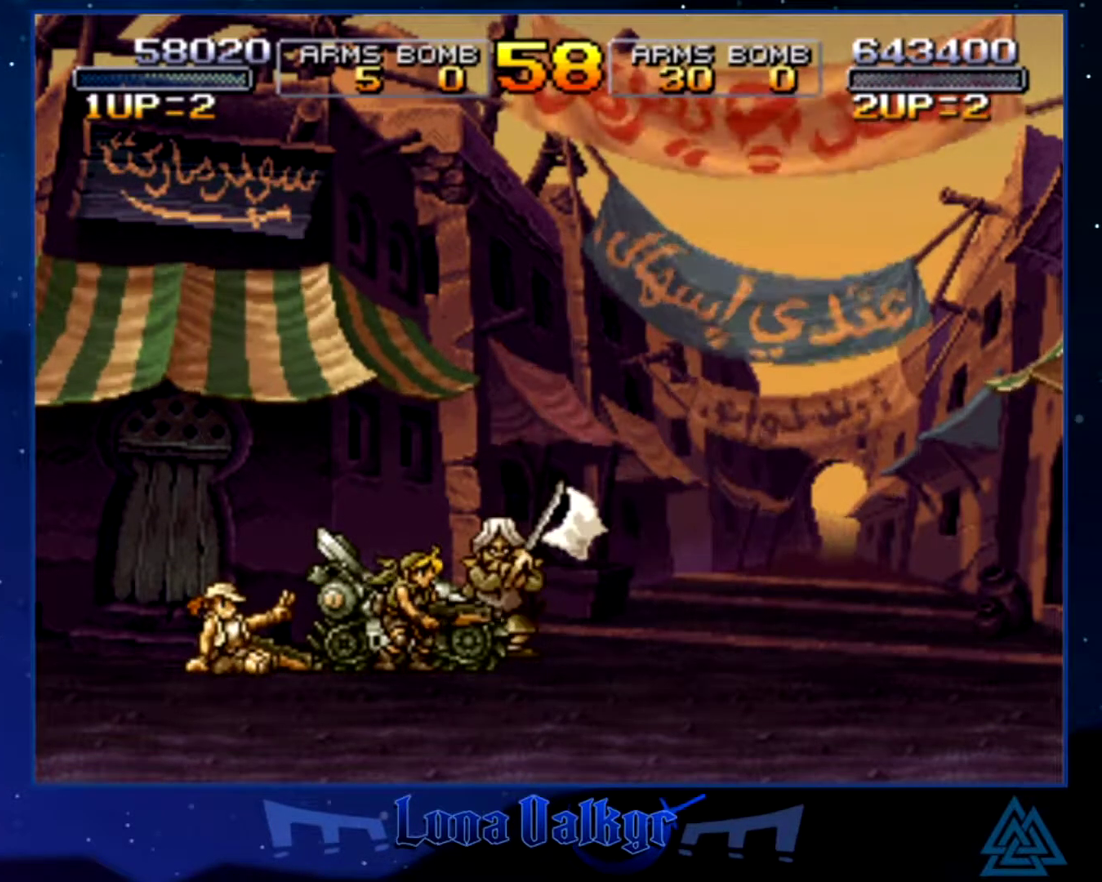
{"buttons": ["CROSS", "SQUARE"], "left_stick": "center", "events": [[33, "SQUARE", "down"], [167, "CROSS", "up"], [167, "SQUARE", "up"], [233, "CROSS", "down"], [267, "SQUARE", "down"], [400, "SQUARE", "up"], [467, "SQUARE", "down"]]}
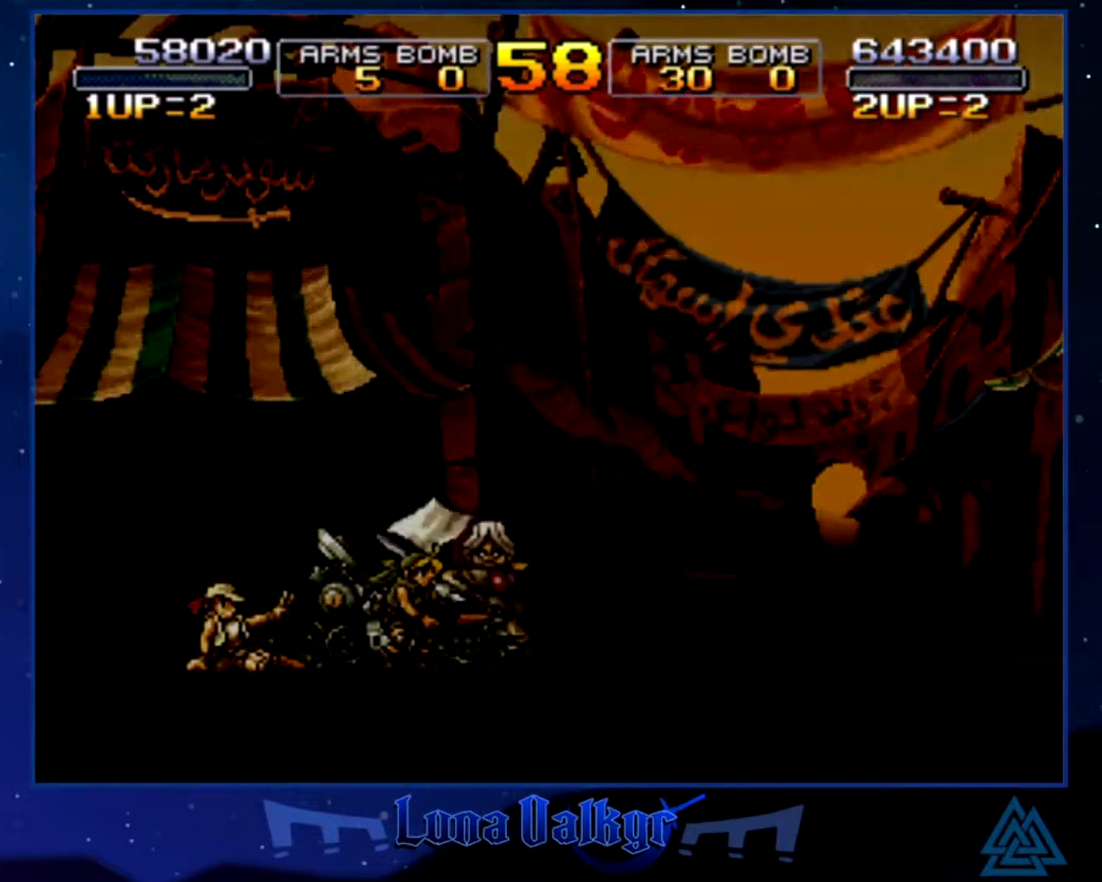
{"buttons": [], "left_stick": "center", "events": [[100, "CROSS", "up"], [100, "SQUARE", "up"], [167, "CROSS", "down"], [167, "SQUARE", "down"], [301, "CROSS", "up"], [301, "SQUARE", "up"], [367, "CROSS", "down"], [367, "SQUARE", "down"], [501, "CROSS", "up"], [501, "SQUARE", "up"]]}
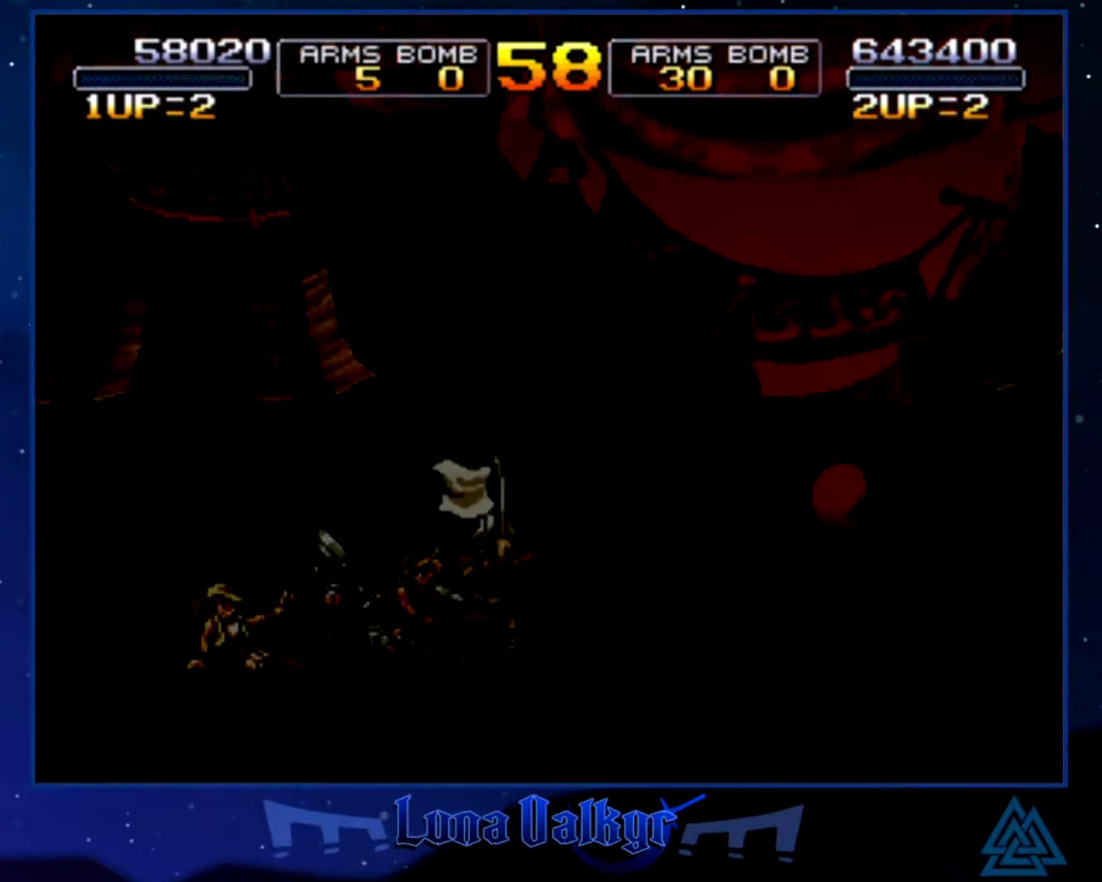
{"buttons": ["CROSS", "SQUARE"], "left_stick": "center", "events": [[66, "CROSS", "down"], [66, "SQUARE", "down"], [167, "CROSS", "up"], [233, "SQUARE", "up"], [400, "CROSS", "down"], [400, "SQUARE", "down"]]}
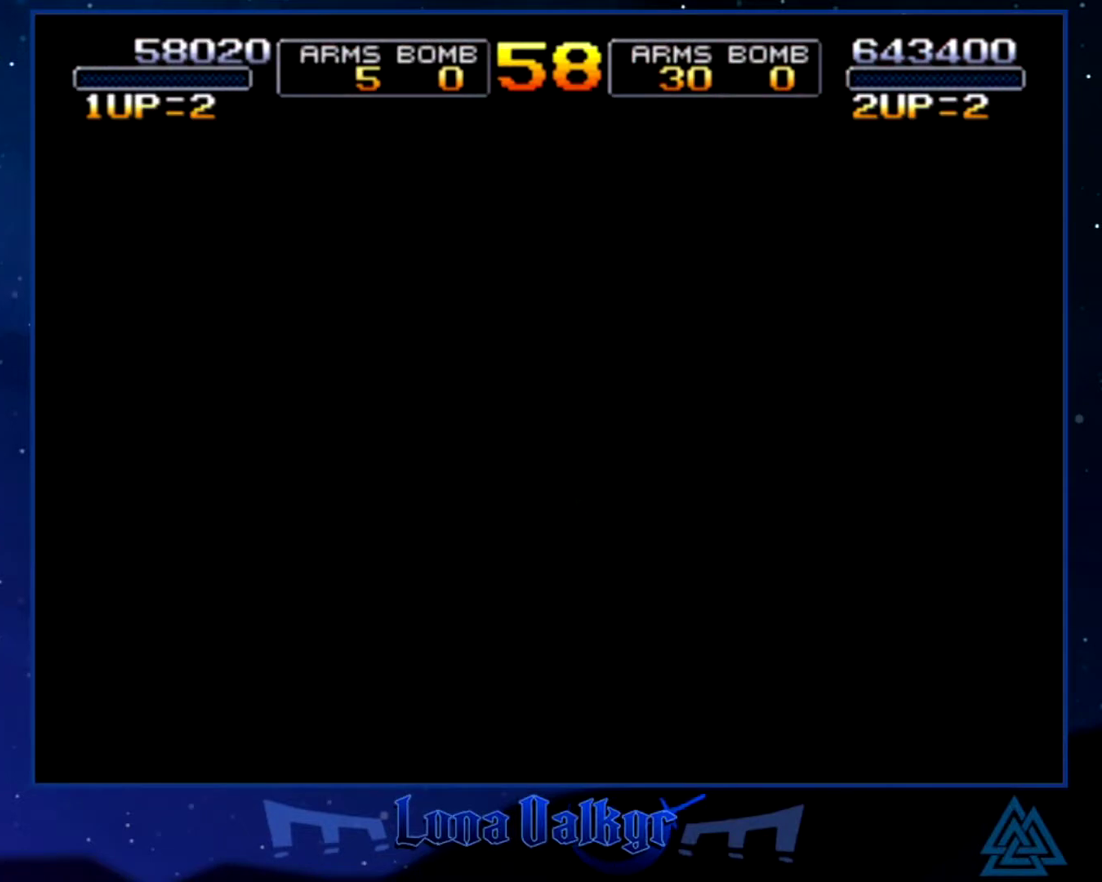
{"buttons": [], "left_stick": "center", "events": [[67, "SQUARE", "up"], [134, "SQUARE", "down"], [234, "SQUARE", "up"], [301, "SQUARE", "down"], [434, "CROSS", "up"], [434, "SQUARE", "up"]]}
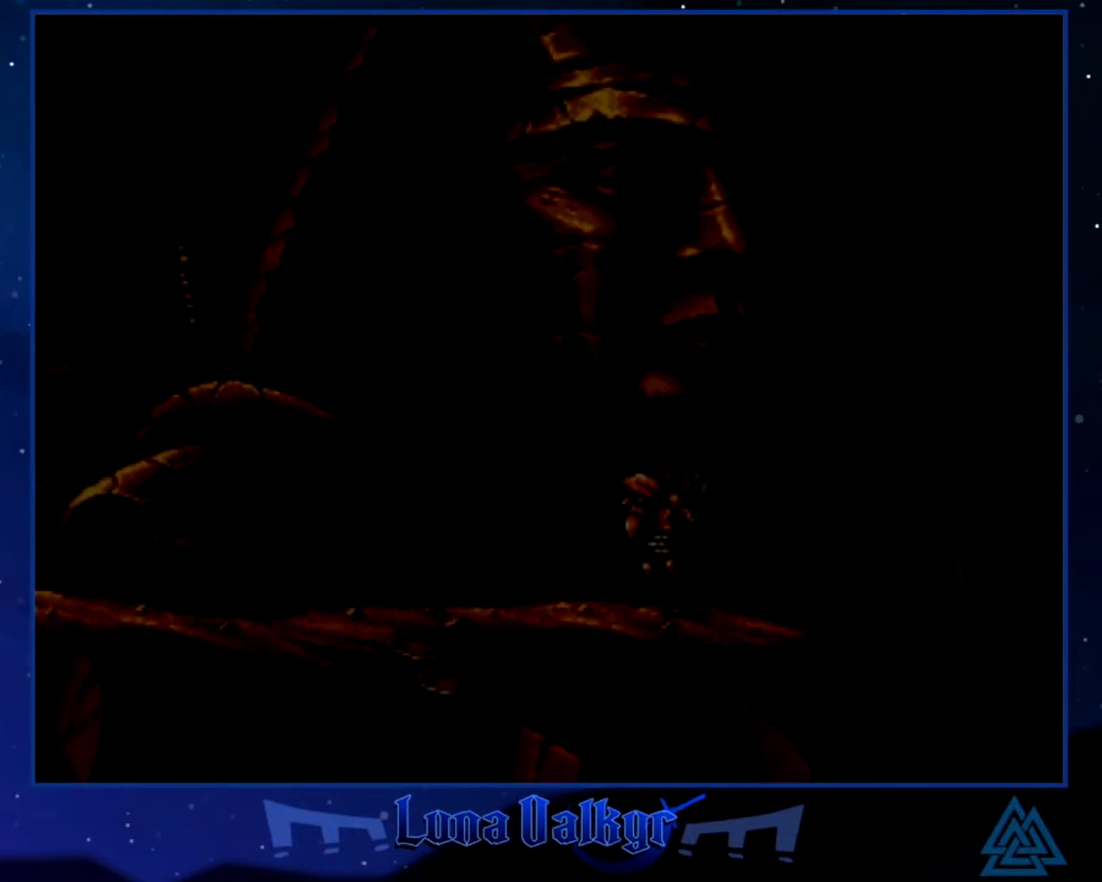
{"buttons": [], "left_stick": "right", "events": [[67, "SQUARE", "down"], [133, "SQUARE", "up"], [200, "SQUARE", "down"], [267, "left_stick", "right"], [333, "SQUARE", "up"], [400, "SQUARE", "down"], [467, "SQUARE", "up"]]}
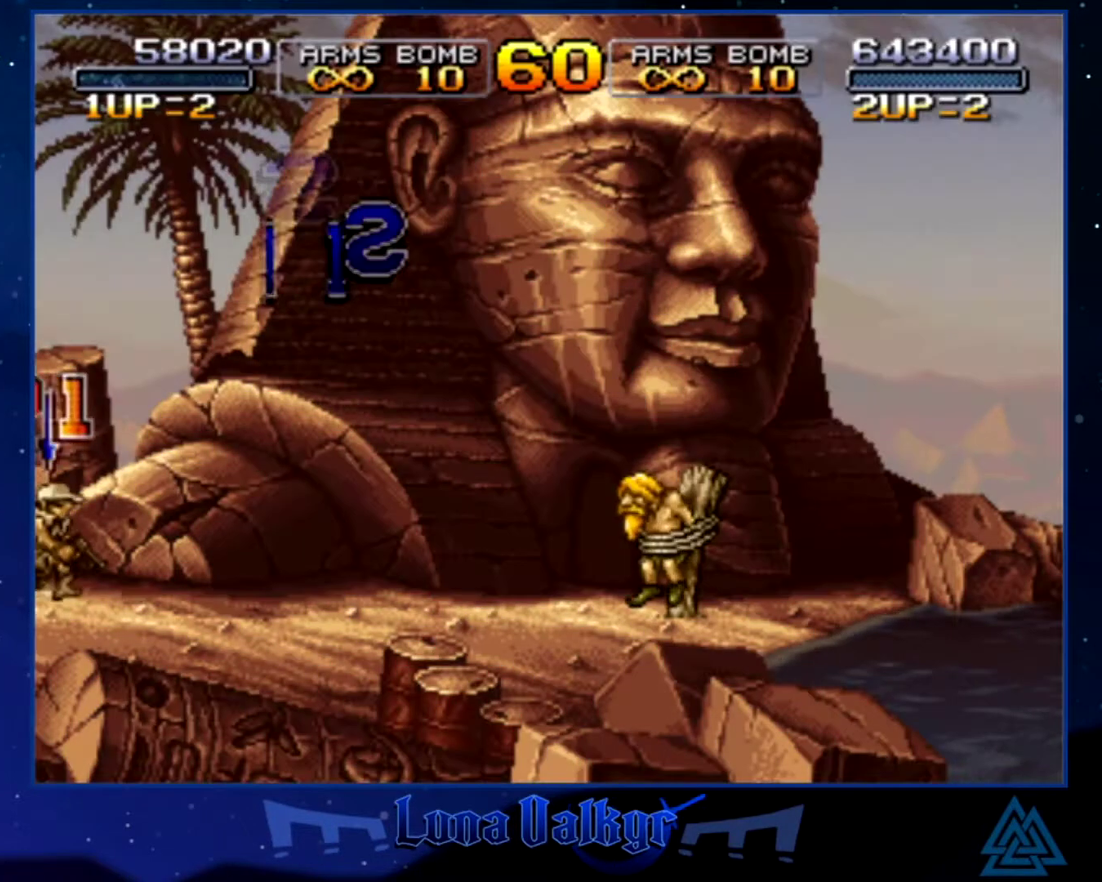
{"buttons": ["CROSS", "SQUARE"], "left_stick": "right", "events": [[34, "SQUARE", "down"], [334, "SQUARE", "up"], [401, "CROSS", "down"], [467, "SQUARE", "down"]]}
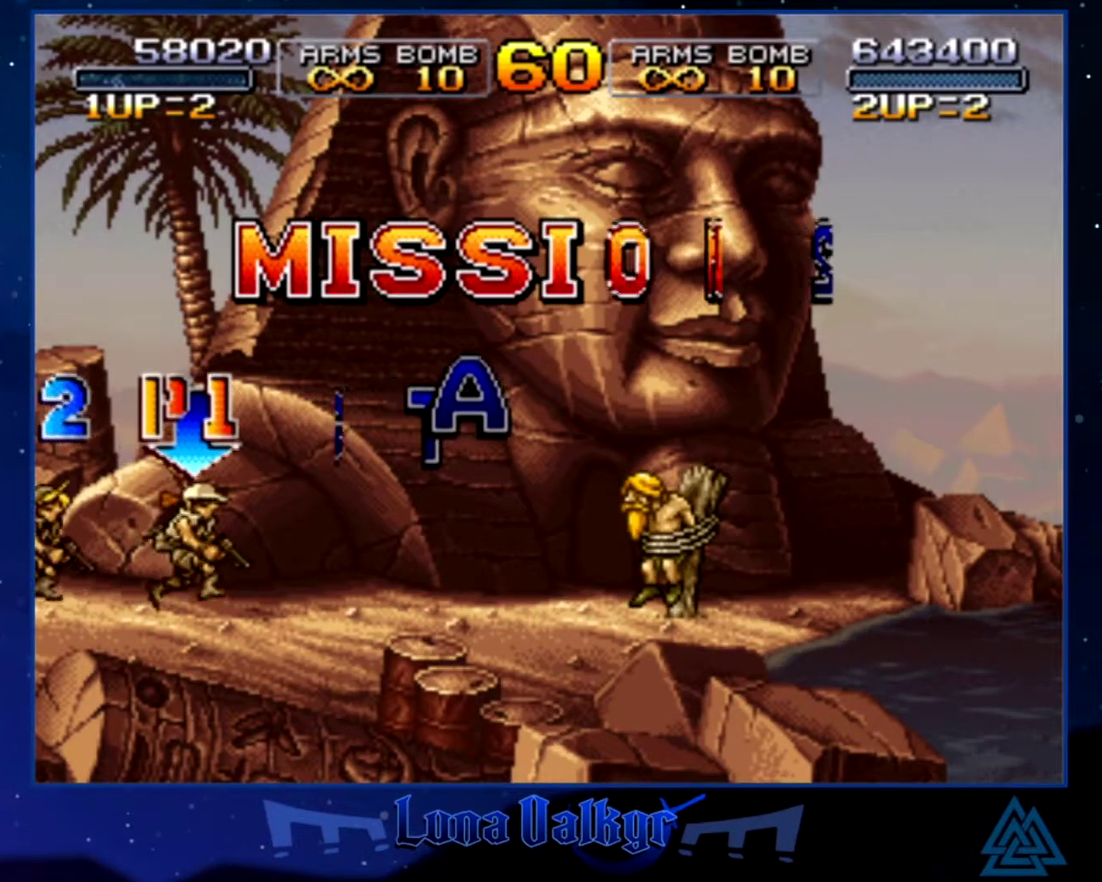
{"buttons": ["CROSS"], "left_stick": "right", "events": [[33, "CROSS", "up"], [233, "SQUARE", "up"], [267, "CROSS", "down"], [434, "CROSS", "up"], [500, "CROSS", "down"]]}
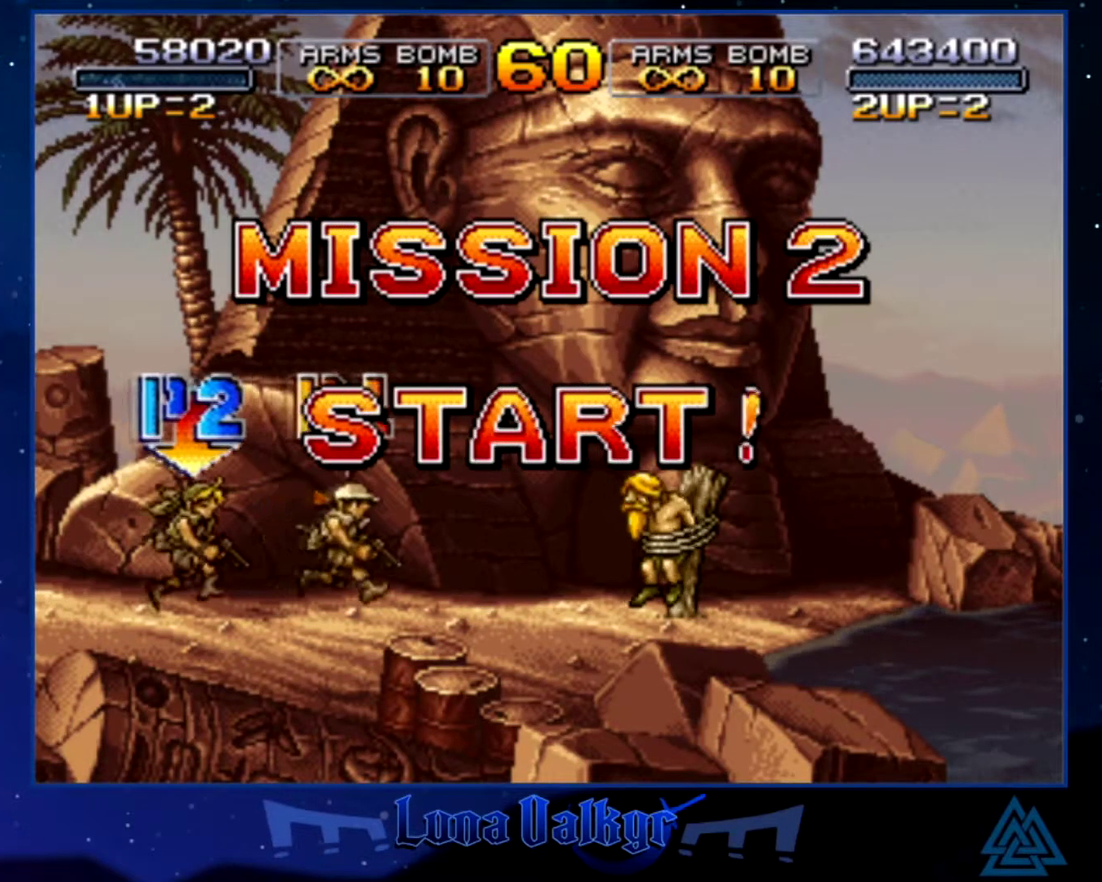
{"buttons": ["CROSS"], "left_stick": "right", "events": [[100, "CROSS", "up"], [100, "SQUARE", "down"], [234, "SQUARE", "up"], [267, "CROSS", "down"], [334, "SQUARE", "down"], [401, "SQUARE", "up"], [434, "CROSS", "up"], [501, "CROSS", "down"]]}
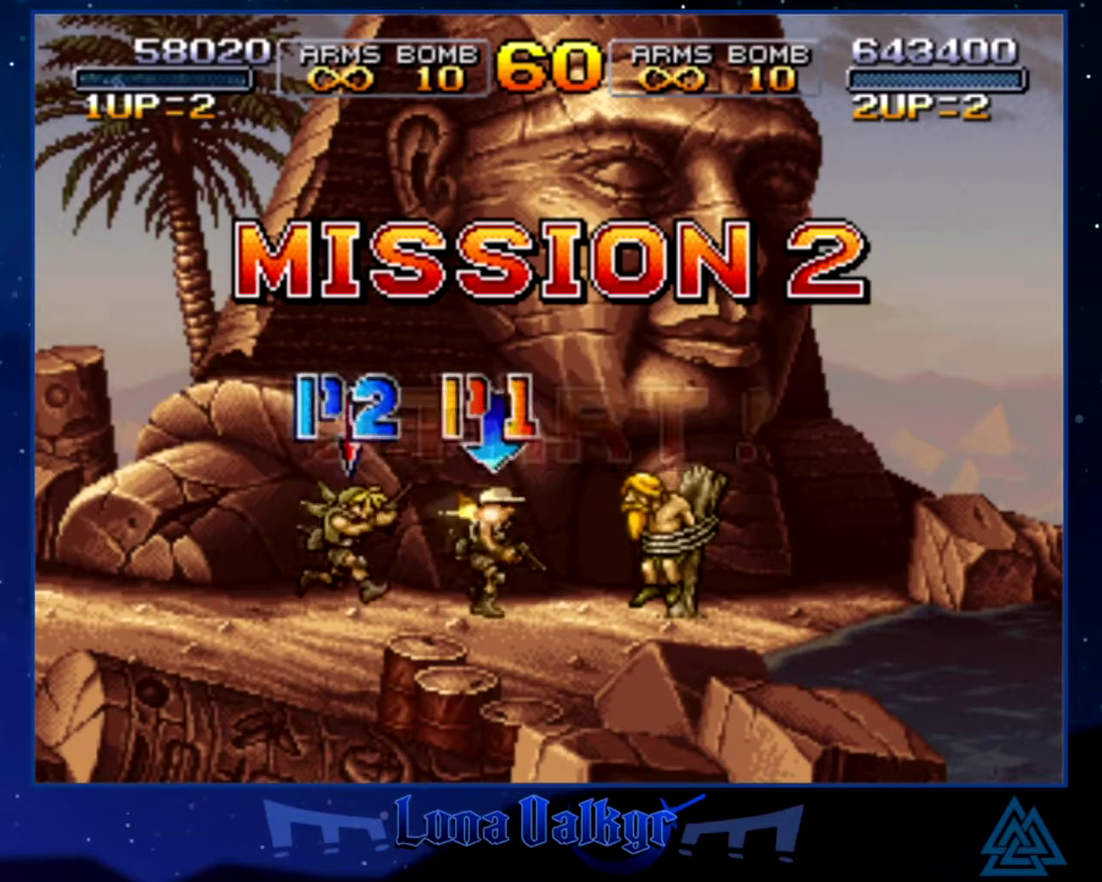
{"buttons": ["SQUARE"], "left_stick": "right", "events": [[33, "SQUARE", "down"], [100, "SQUARE", "up"], [200, "SQUARE", "down"], [267, "CROSS", "up"], [267, "SQUARE", "up"], [367, "SQUARE", "down"], [434, "SQUARE", "up"], [500, "SQUARE", "down"]]}
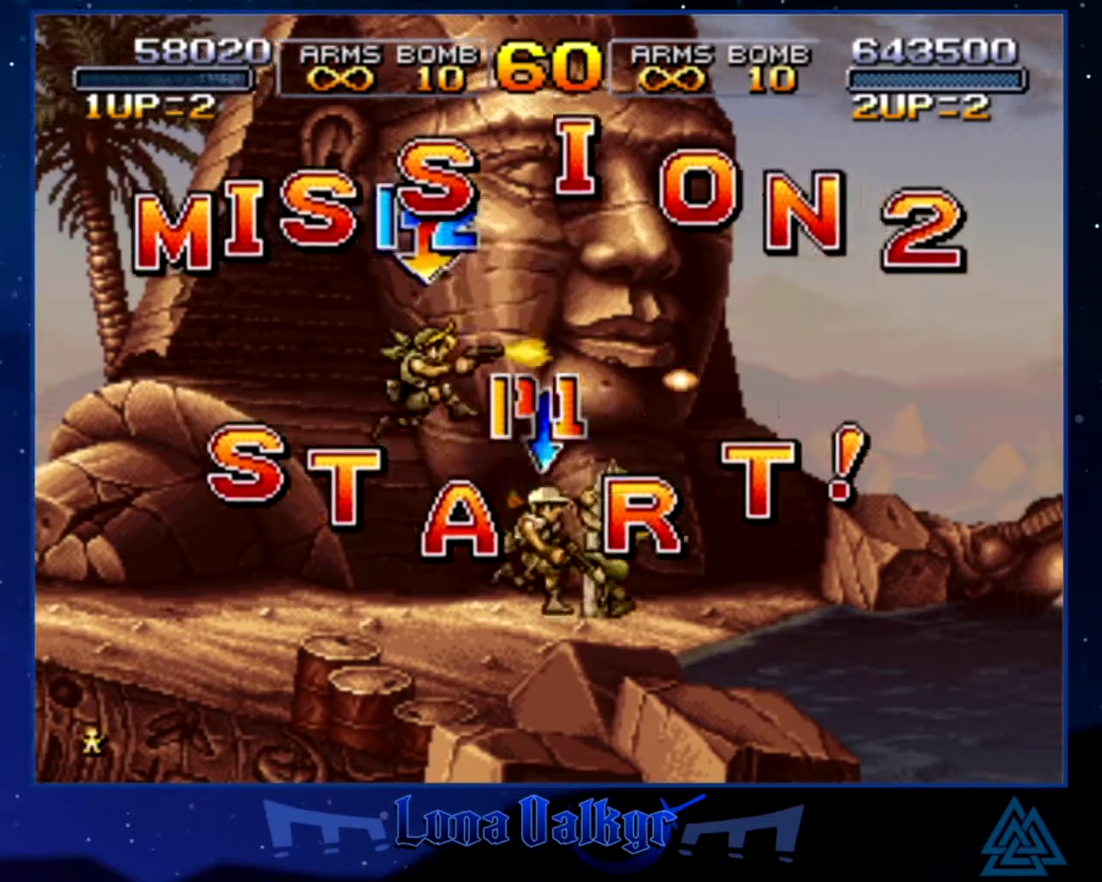
{"buttons": ["CROSS"], "left_stick": "right", "events": [[67, "SQUARE", "up"], [167, "SQUARE", "down"], [234, "SQUARE", "up"], [301, "SQUARE", "down"], [467, "CROSS", "down"], [467, "SQUARE", "up"]]}
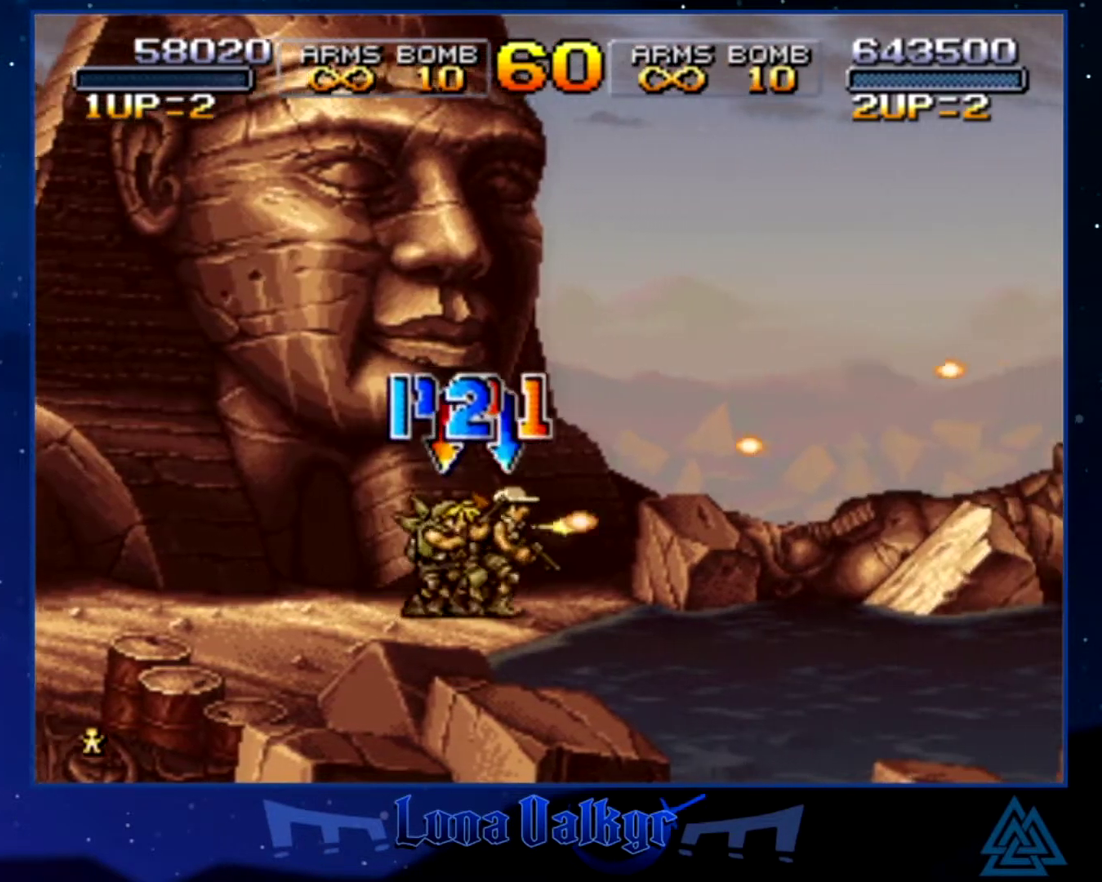
{"buttons": [], "left_stick": "right", "events": [[66, "SQUARE", "down"], [100, "CROSS", "up"], [133, "SQUARE", "up"], [200, "SQUARE", "down"], [267, "SQUARE", "up"], [367, "SQUARE", "down"], [434, "SQUARE", "up"]]}
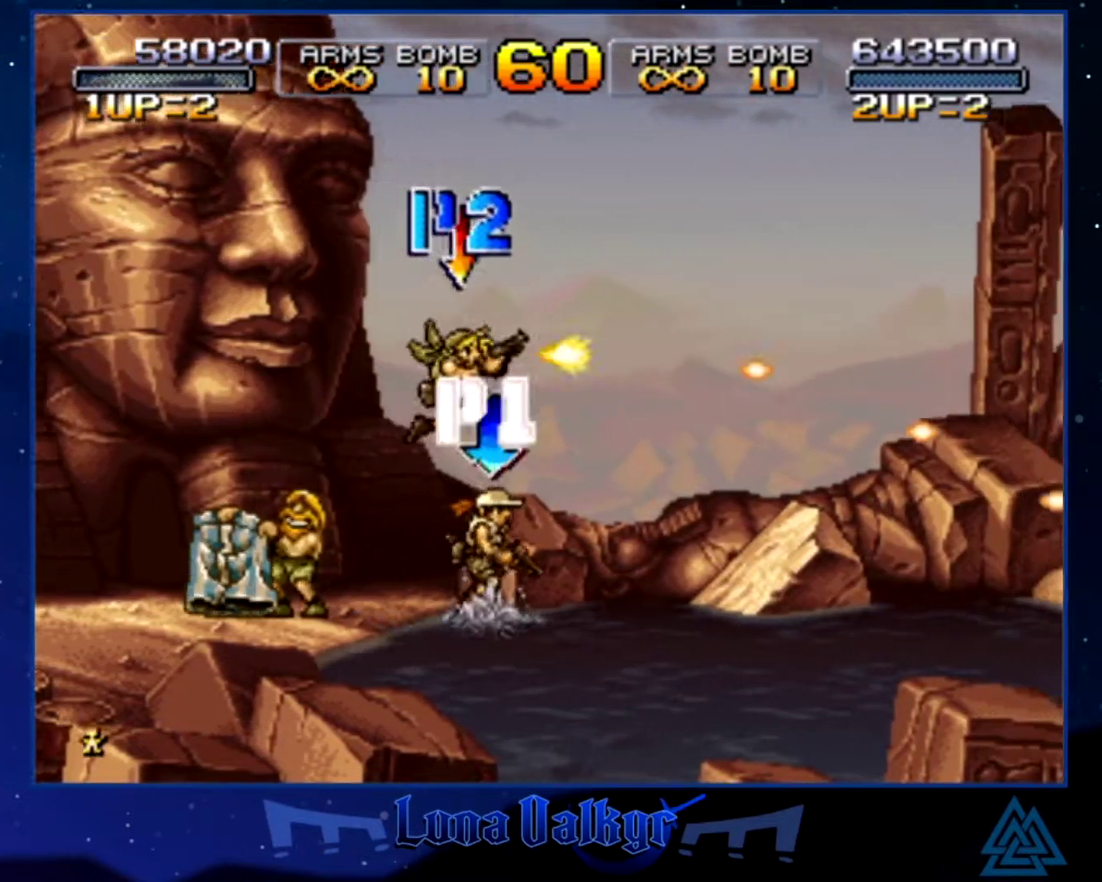
{"buttons": [], "left_stick": "right", "events": [[34, "SQUARE", "down"], [100, "SQUARE", "up"], [167, "SQUARE", "down"], [267, "SQUARE", "up"], [334, "SQUARE", "down"], [434, "SQUARE", "up"]]}
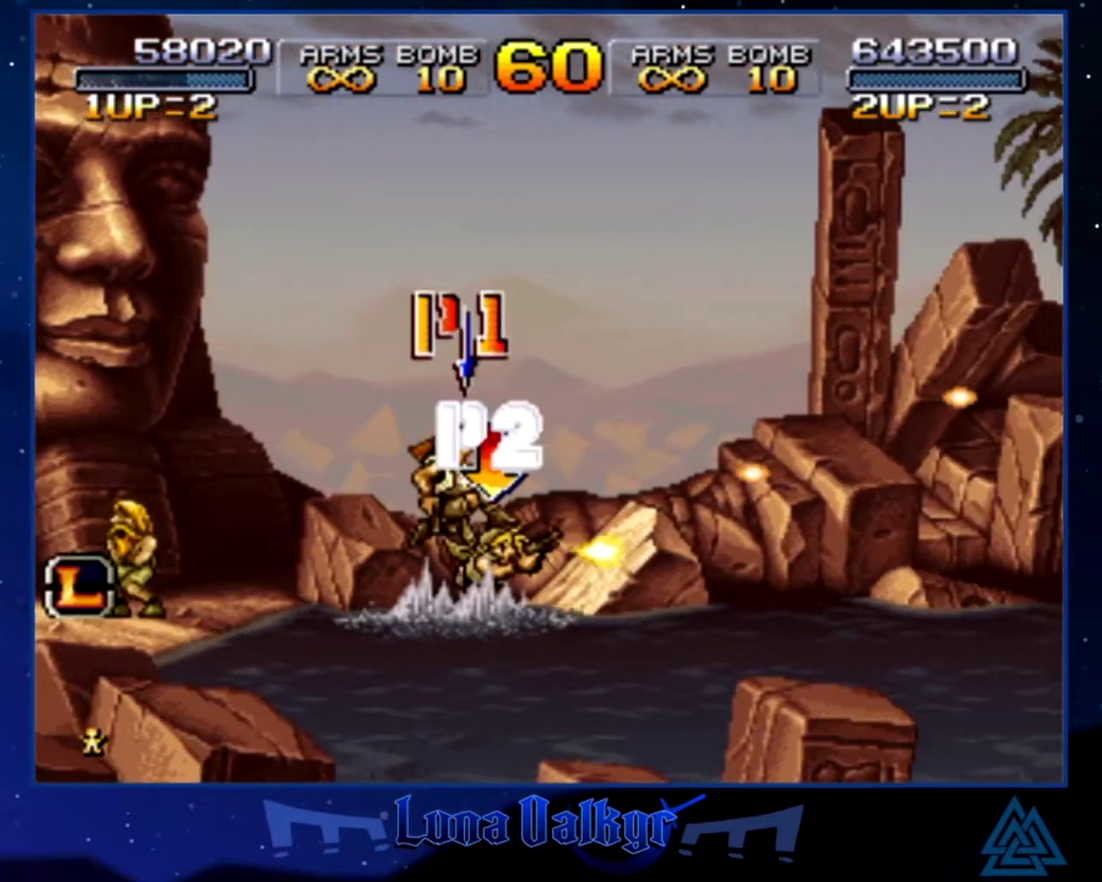
{"buttons": [], "left_stick": "right", "events": [[33, "CROSS", "down"], [67, "SQUARE", "down"], [133, "CROSS", "up"], [167, "SQUARE", "up"], [233, "SQUARE", "down"], [333, "SQUARE", "up"], [400, "SQUARE", "down"], [467, "SQUARE", "up"]]}
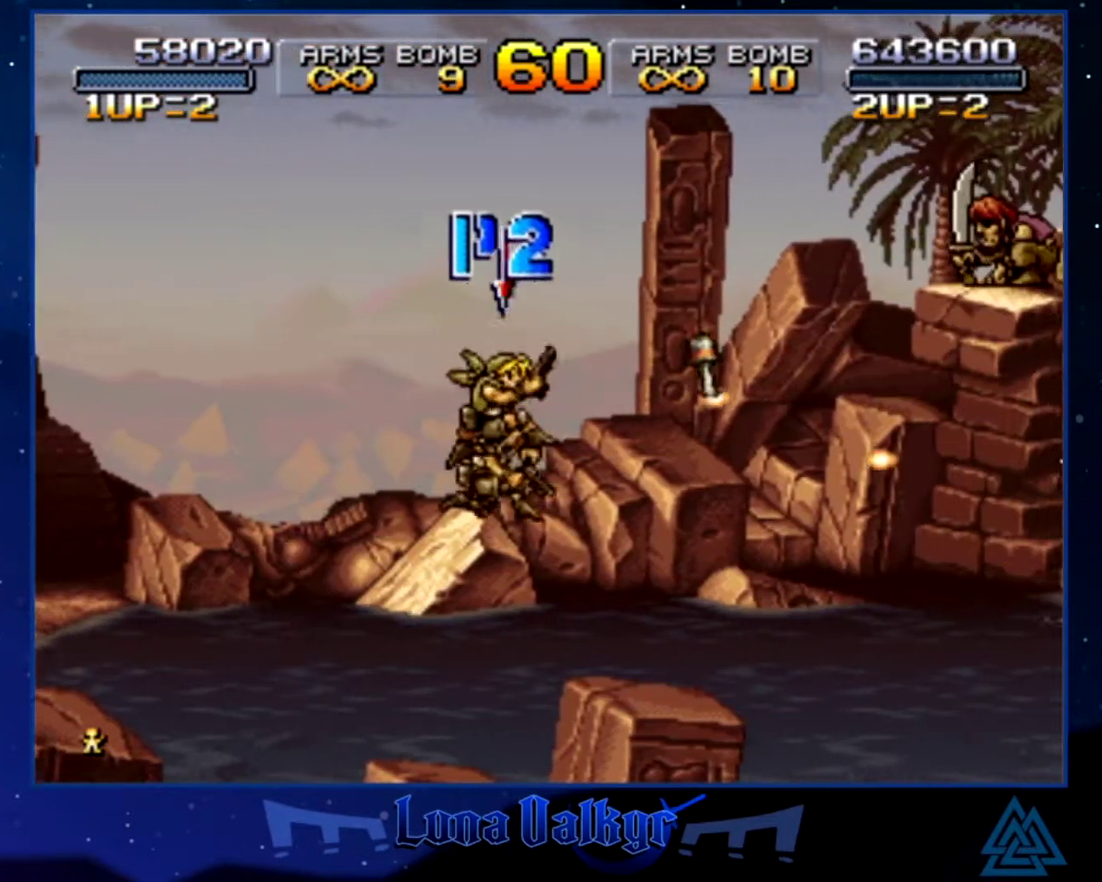
{"buttons": [], "left_stick": "right", "events": [[301, "CIRCLE", "down"], [401, "CIRCLE", "up"]]}
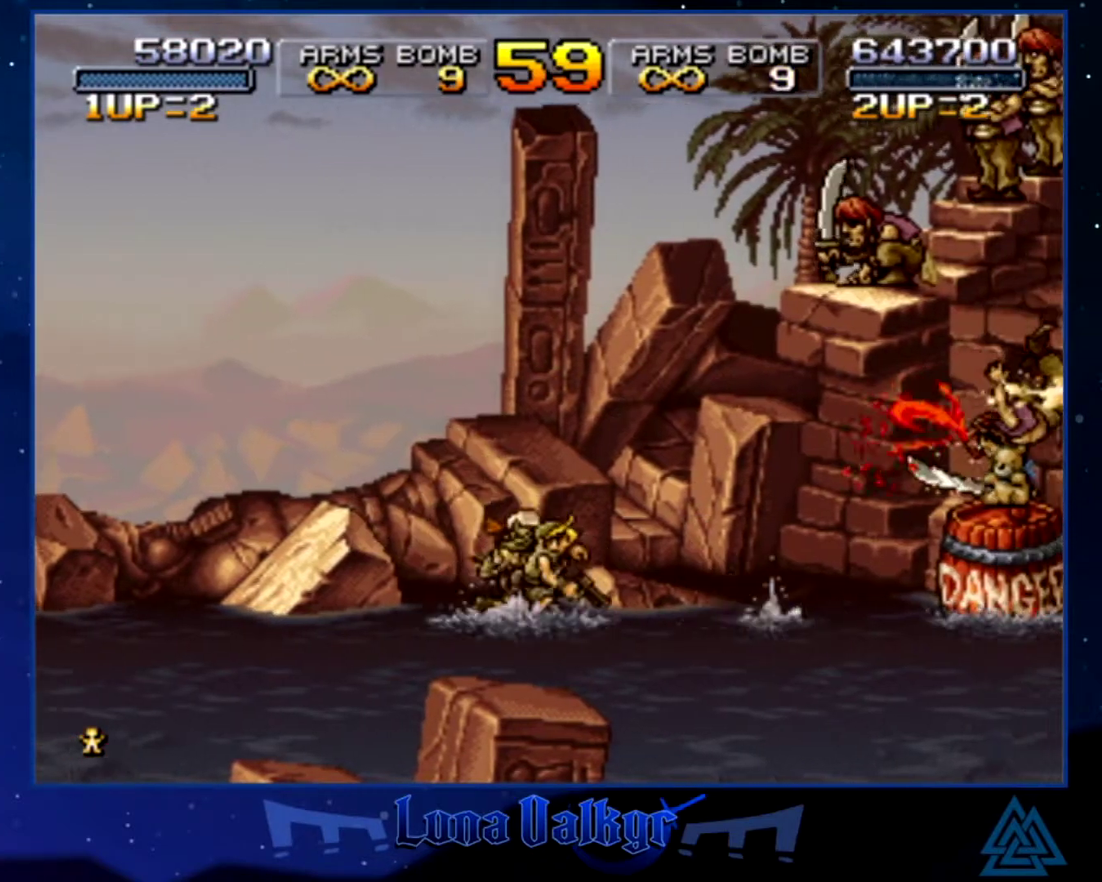
{"buttons": [], "left_stick": "right", "events": []}